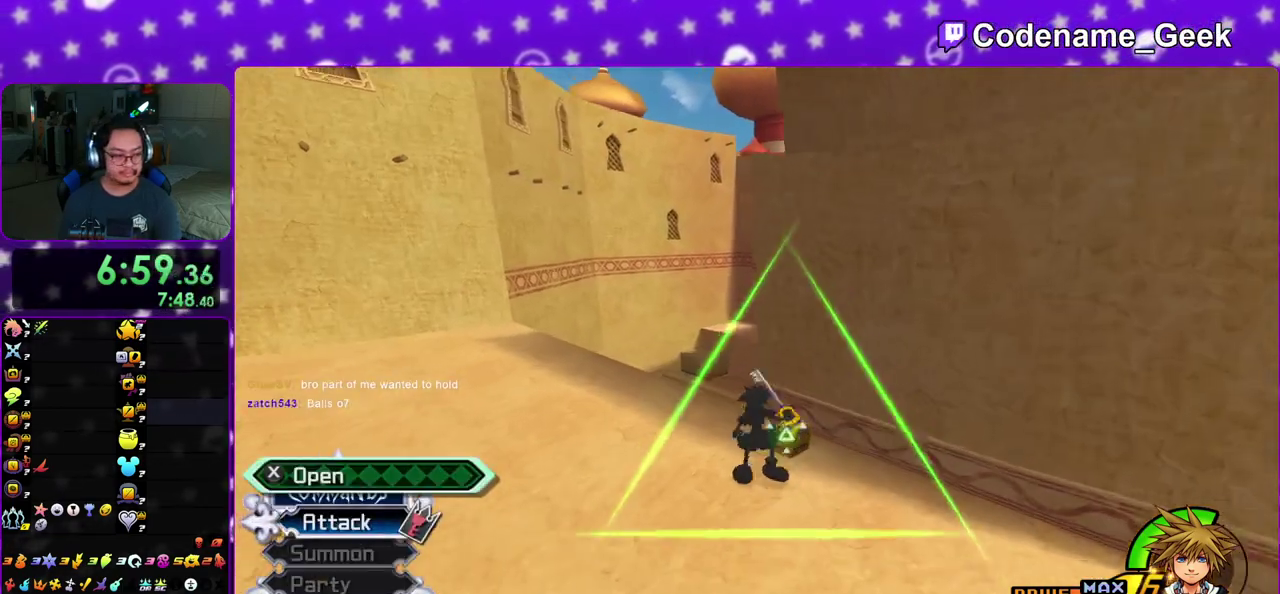
Gameplay with a controller (Nintendo layout); each line is a JSON object with the inputs held at the frame after it (dt_ms = milliseconds from this image to that frame). "events" lists button and stick changes between this image and that frame as [ms after this image, input, new state], when the widget could be followed in between. This overlay highlights the sticks when they move; stick clicks (L3 R3) are not distinguishable. Not read: L3 R3 SELECT START.
{"dt_ms": 900, "buttons": [], "left_stick": "center", "right_stick": "center"}
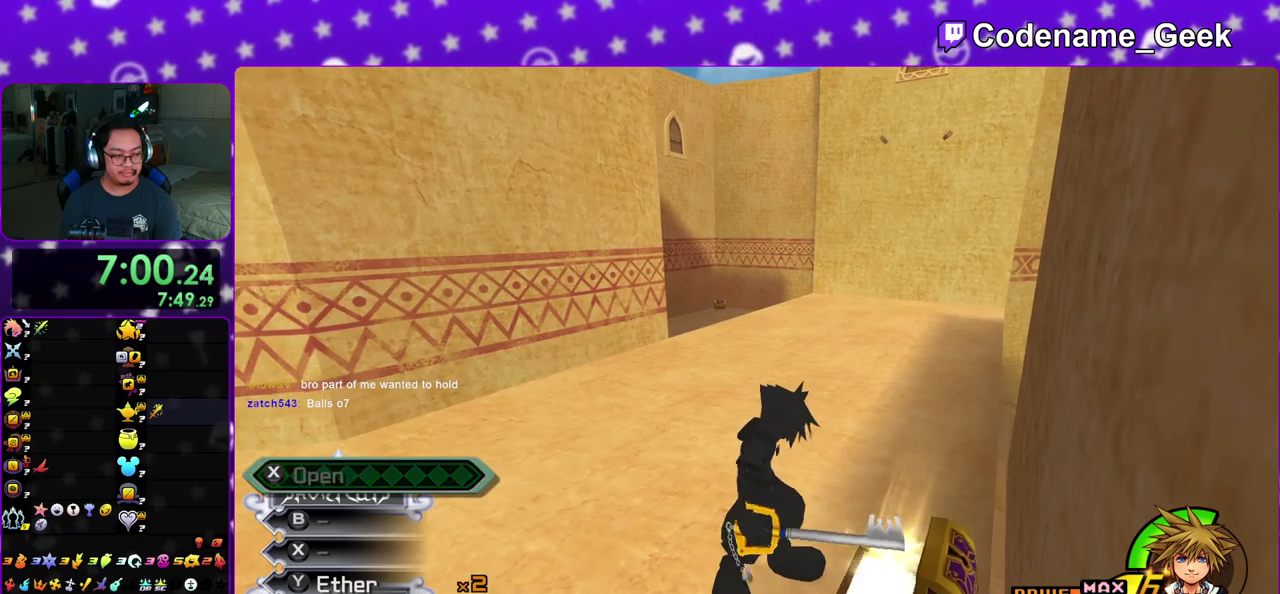
{"dt_ms": 300, "buttons": [], "left_stick": "up", "right_stick": "center", "events": [[167, "left_stick", "up"]]}
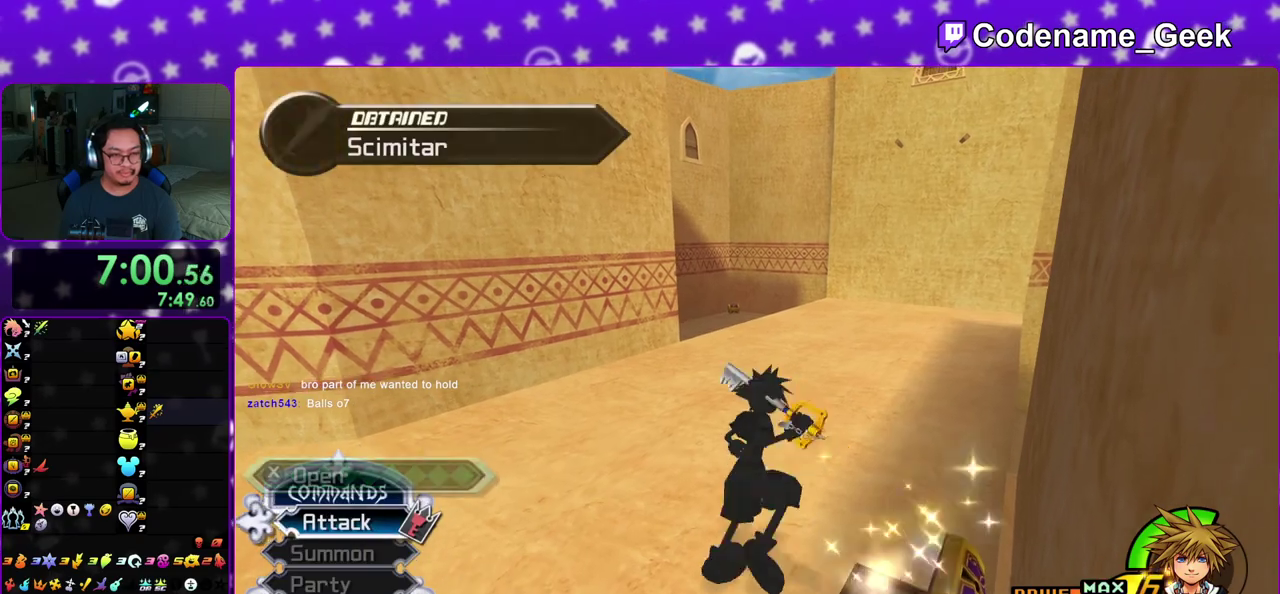
{"dt_ms": 500, "buttons": ["Y"], "left_stick": "up", "right_stick": "center", "events": [[33, "B", "down"], [333, "B", "up"], [350, "Y", "down"]]}
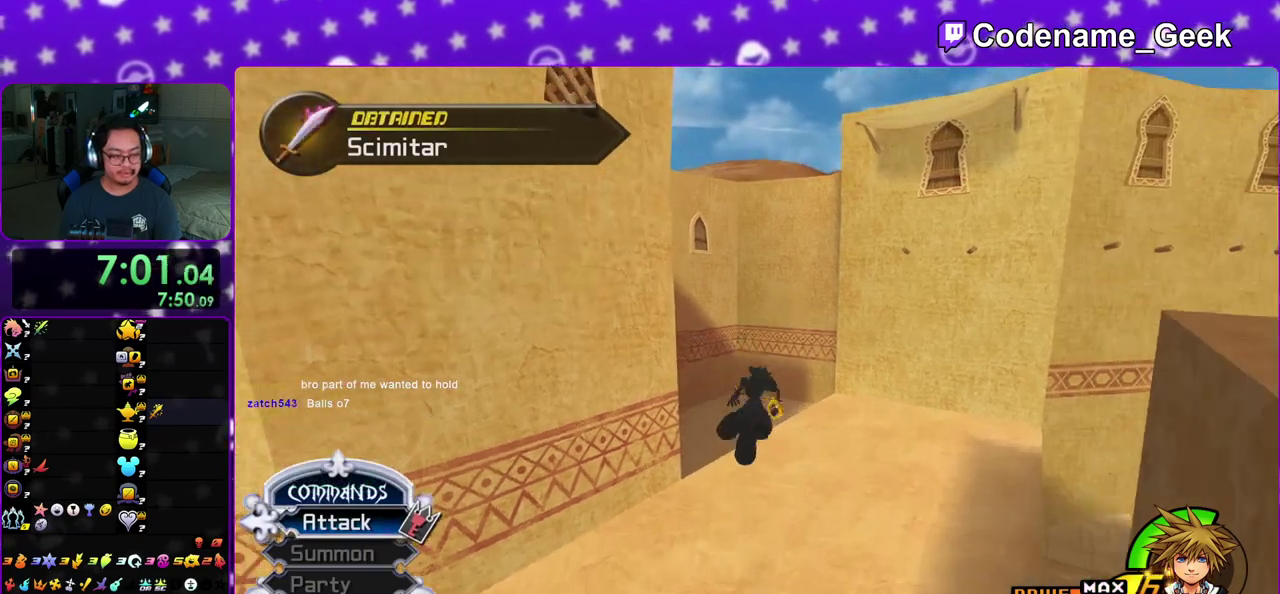
{"dt_ms": 400, "buttons": ["Y"], "left_stick": "up", "right_stick": "center", "events": []}
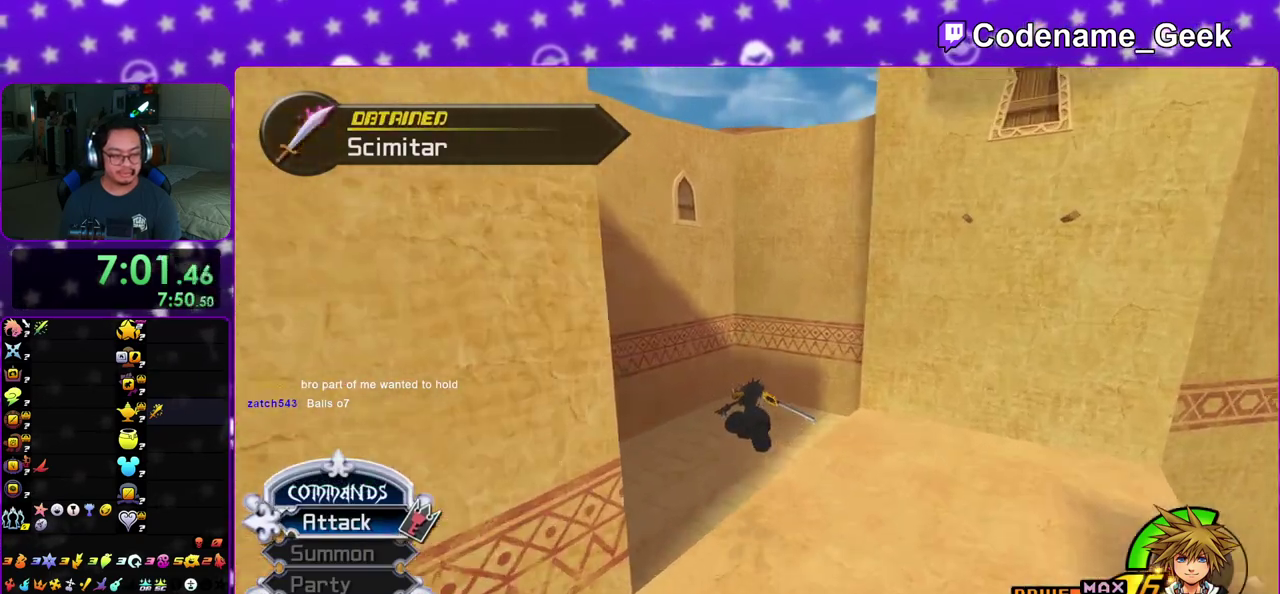
{"dt_ms": 600, "buttons": [], "left_stick": "up", "right_stick": "center", "events": [[100, "right_stick", "left"], [167, "right_stick", "center"], [383, "Y", "up"]]}
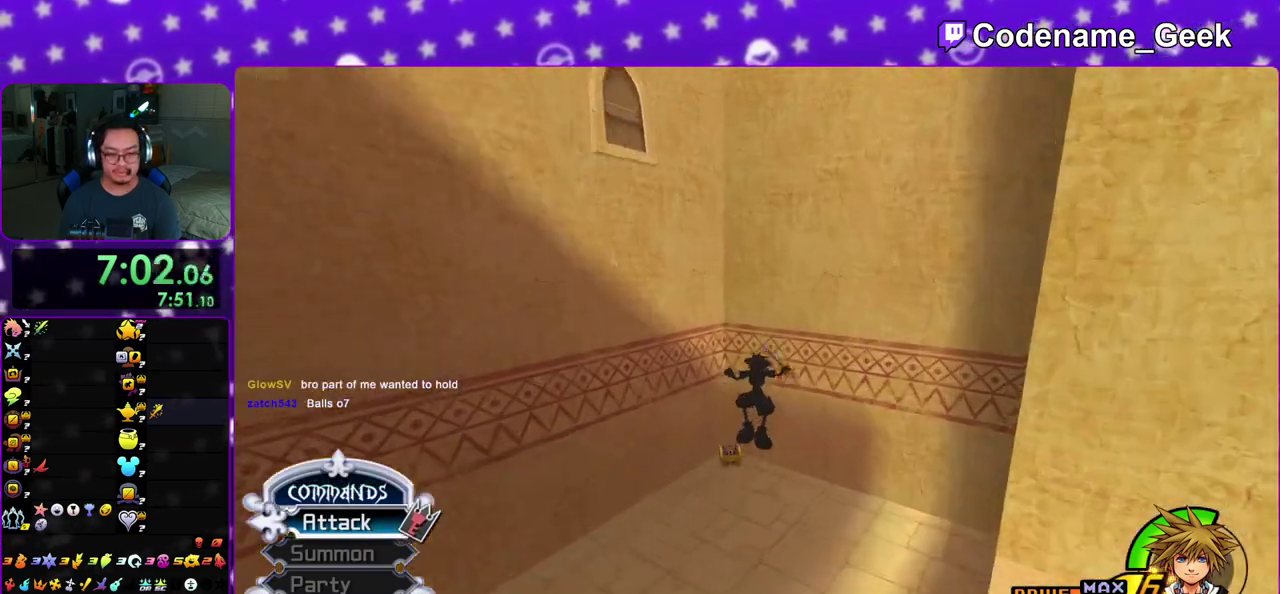
{"dt_ms": 300, "buttons": [], "left_stick": "up", "right_stick": "center", "events": []}
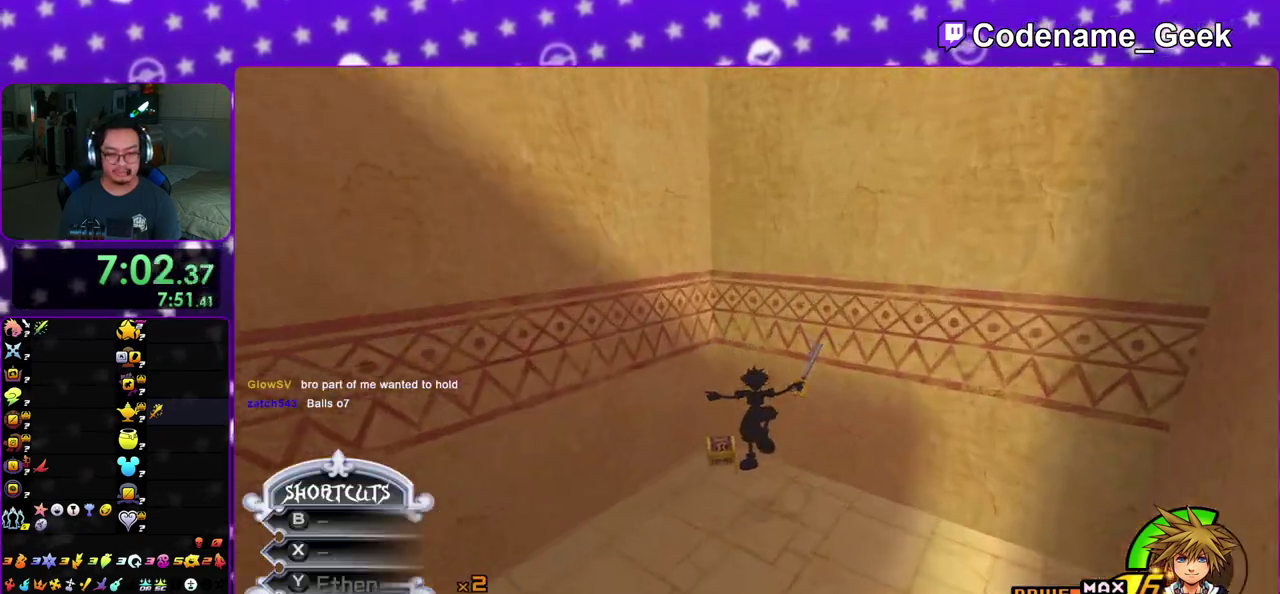
{"dt_ms": 900, "buttons": [], "left_stick": "center", "right_stick": "right", "events": [[67, "left_stick", "up-left"], [117, "right_stick", "right"], [200, "left_stick", "left"], [350, "X", "down"], [450, "left_stick", "center"], [483, "X", "up"], [533, "X", "down"], [650, "X", "up"], [750, "X", "down"], [883, "X", "up"]]}
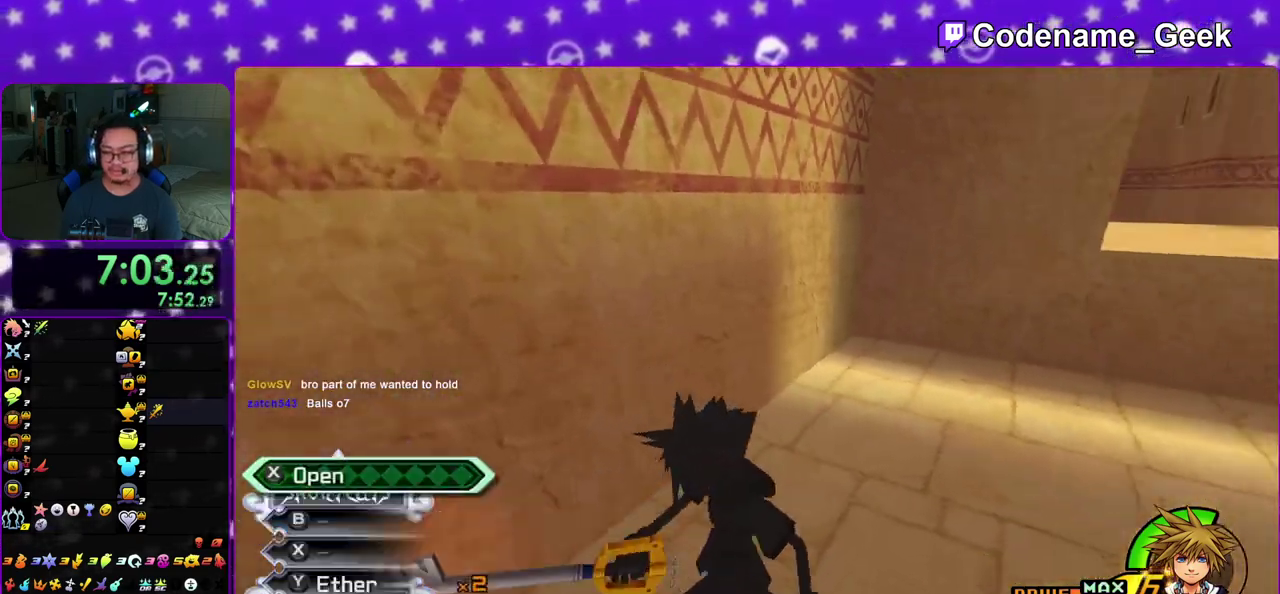
{"dt_ms": 300, "buttons": ["X"], "left_stick": "center", "right_stick": "left", "events": [[50, "X", "down"], [100, "right_stick", "center"], [183, "X", "up"], [250, "right_stick", "left"], [283, "X", "down"]]}
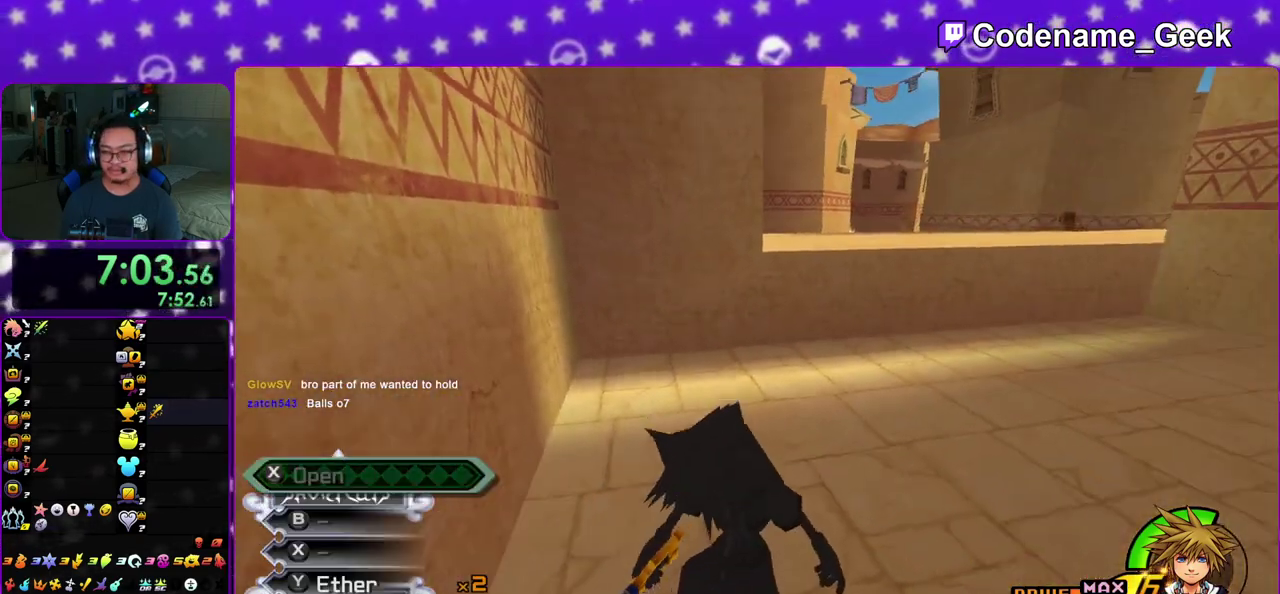
{"dt_ms": 700, "buttons": [], "left_stick": "up-right", "right_stick": "center", "events": [[33, "right_stick", "center"], [67, "X", "up"], [117, "X", "down"], [250, "X", "up"], [300, "left_stick", "up-right"], [417, "B", "down"], [667, "B", "up"]]}
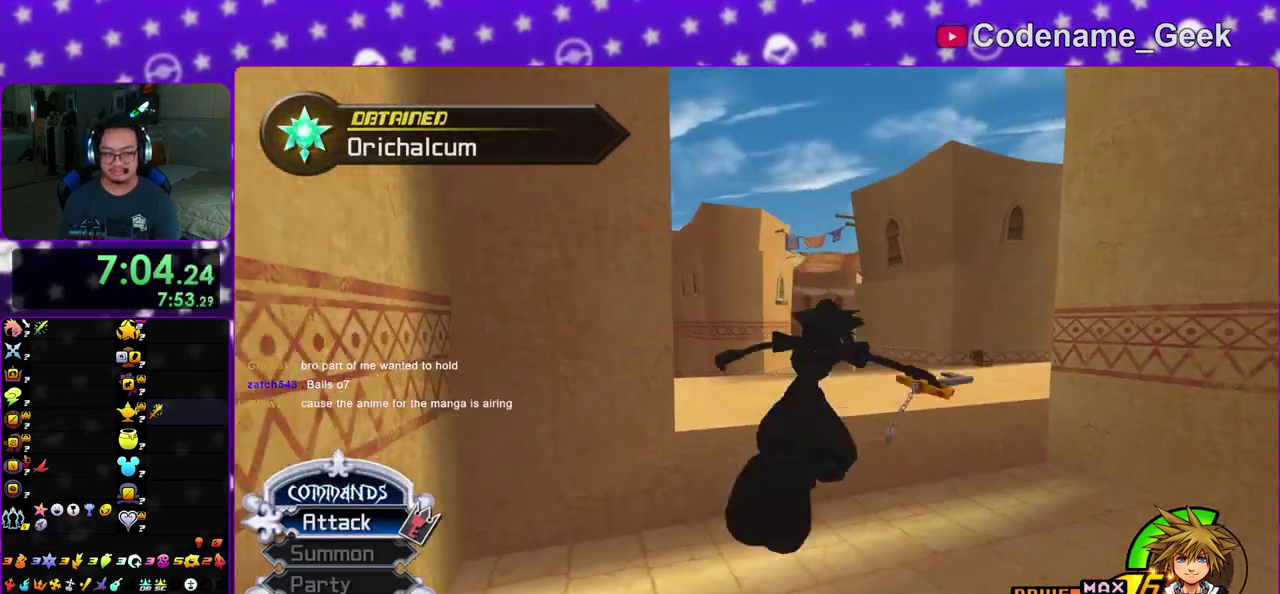
{"dt_ms": 300, "buttons": ["Y"], "left_stick": "up", "right_stick": "center", "events": [[17, "B", "down"], [117, "left_stick", "up"], [167, "B", "up"], [200, "Y", "down"]]}
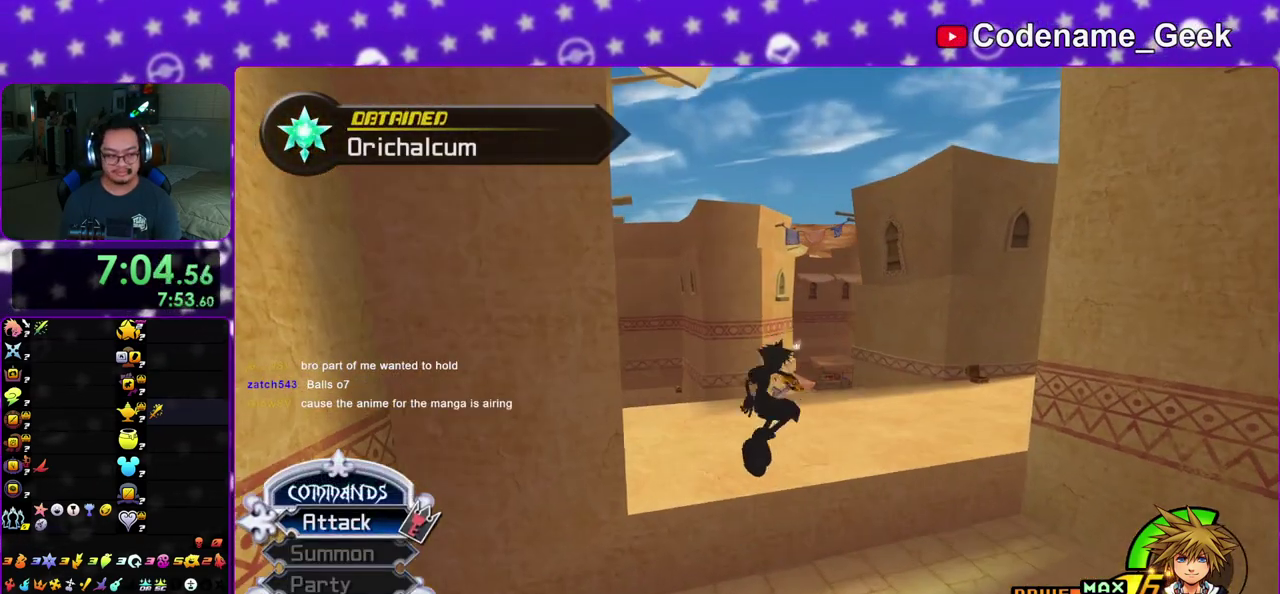
{"dt_ms": 600, "buttons": ["Y"], "left_stick": "up", "right_stick": "down-right", "events": [[33, "right_stick", "left"], [150, "right_stick", "center"], [567, "right_stick", "down-right"]]}
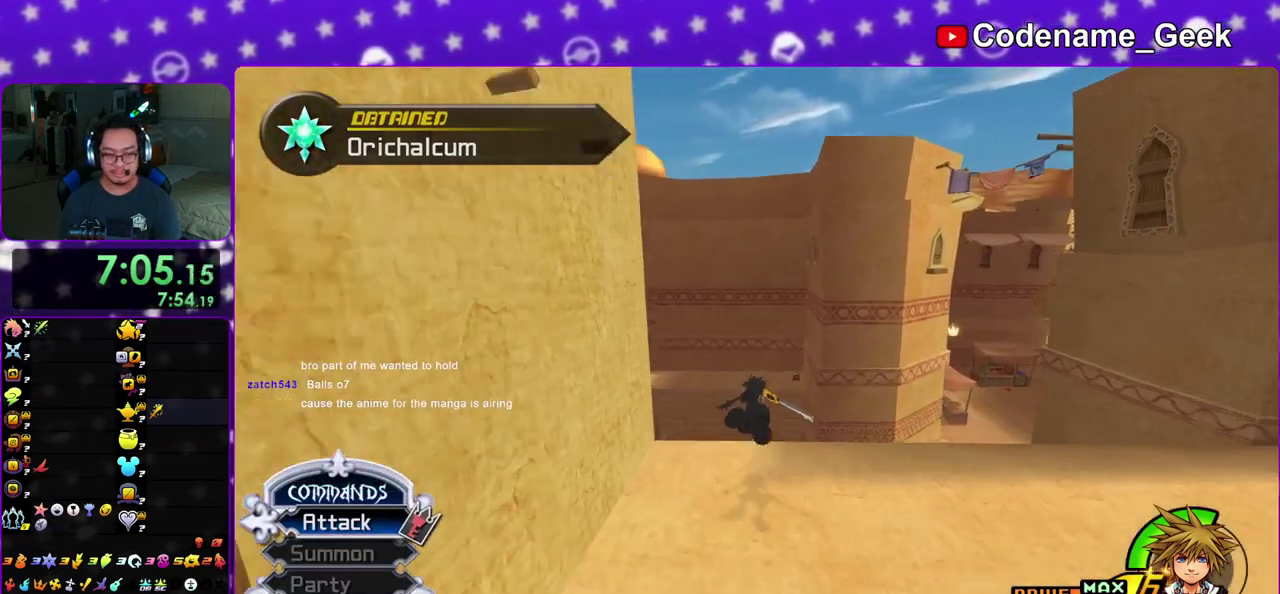
{"dt_ms": 400, "buttons": ["Y"], "left_stick": "up", "right_stick": "center", "events": [[17, "right_stick", "center"]]}
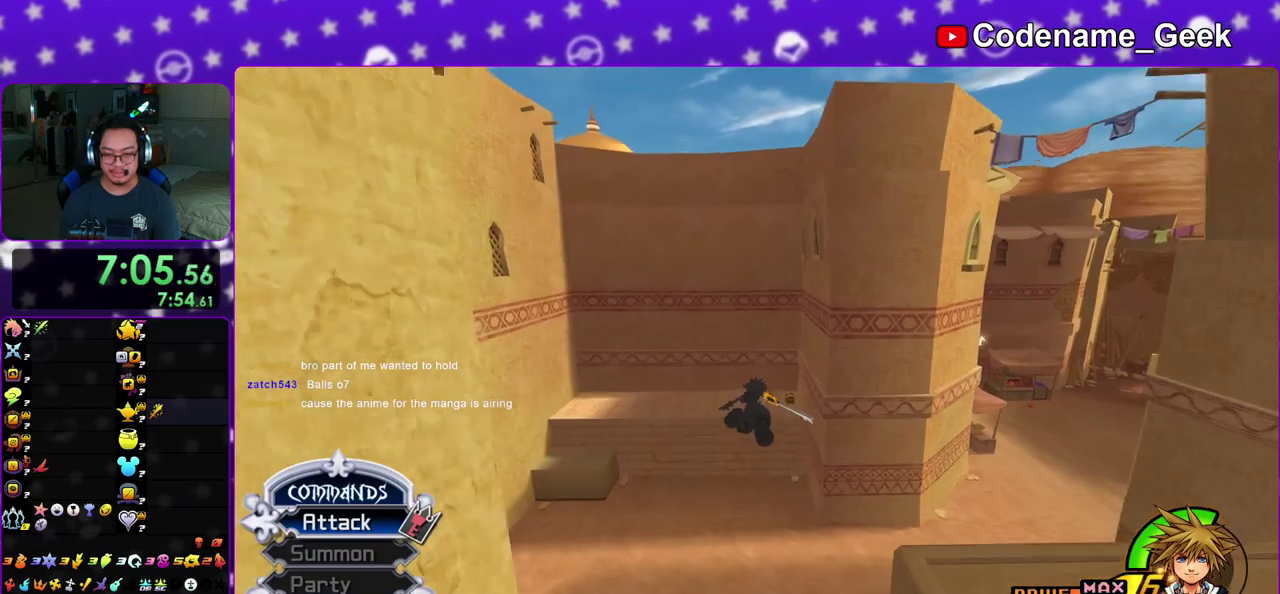
{"dt_ms": 500, "buttons": ["Y"], "left_stick": "up", "right_stick": "center", "events": []}
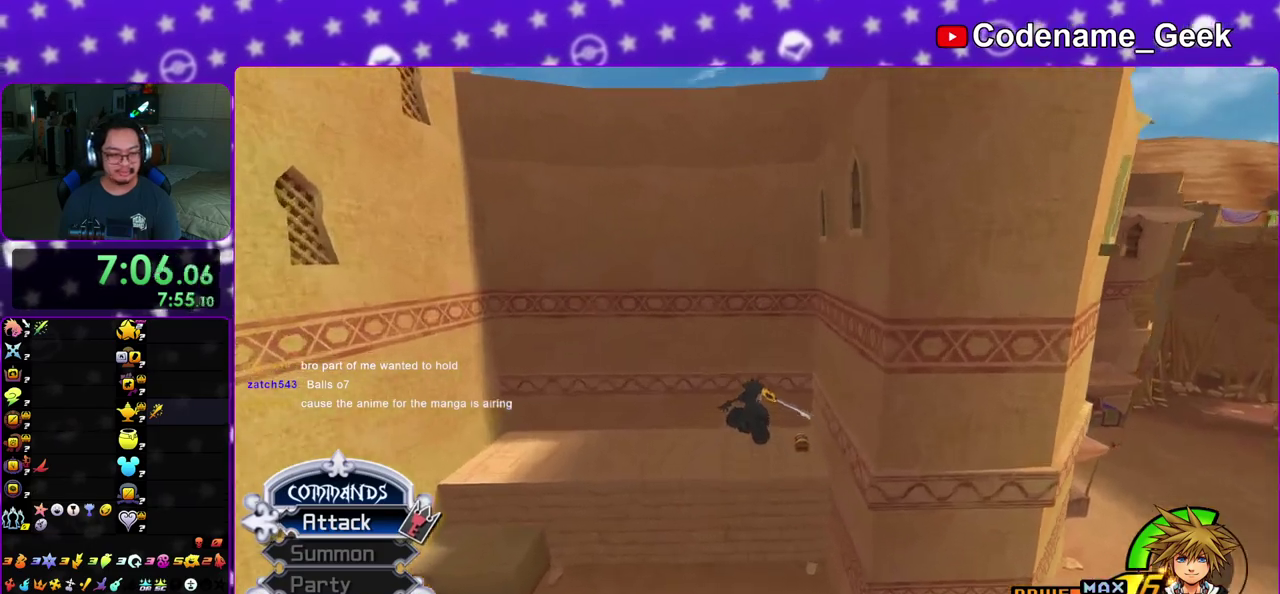
{"dt_ms": 300, "buttons": [], "left_stick": "up", "right_stick": "center", "events": [[50, "Y", "up"]]}
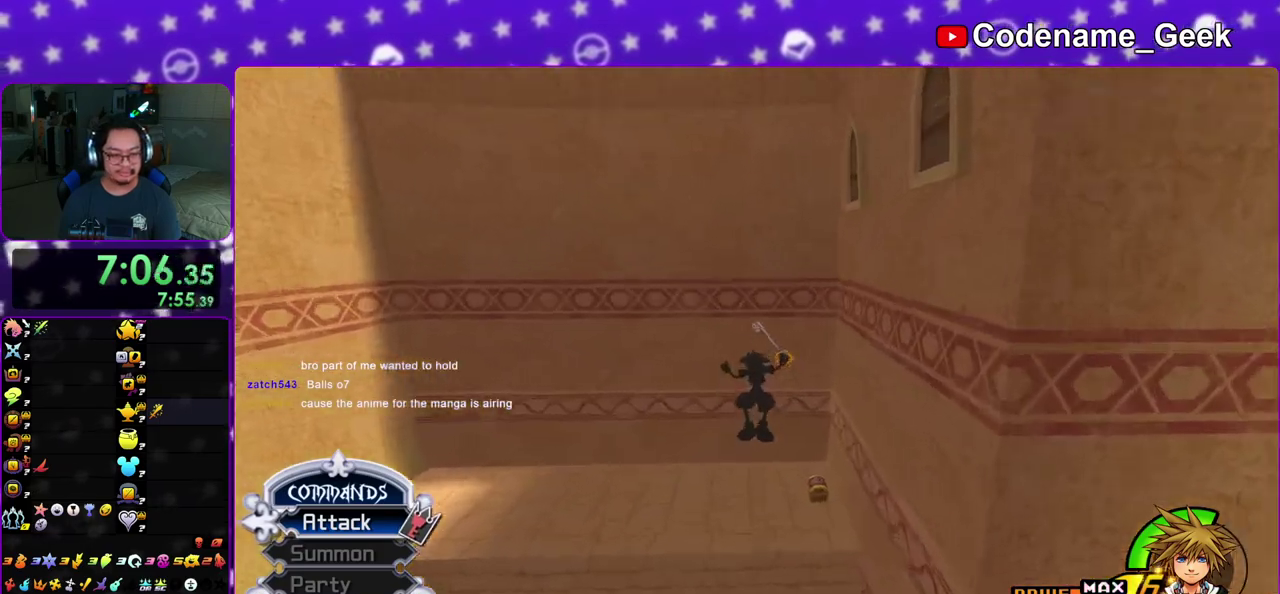
{"dt_ms": 700, "buttons": ["X"], "left_stick": "up-right", "right_stick": "down", "events": [[117, "left_stick", "up-right"], [633, "right_stick", "down"], [683, "X", "down"]]}
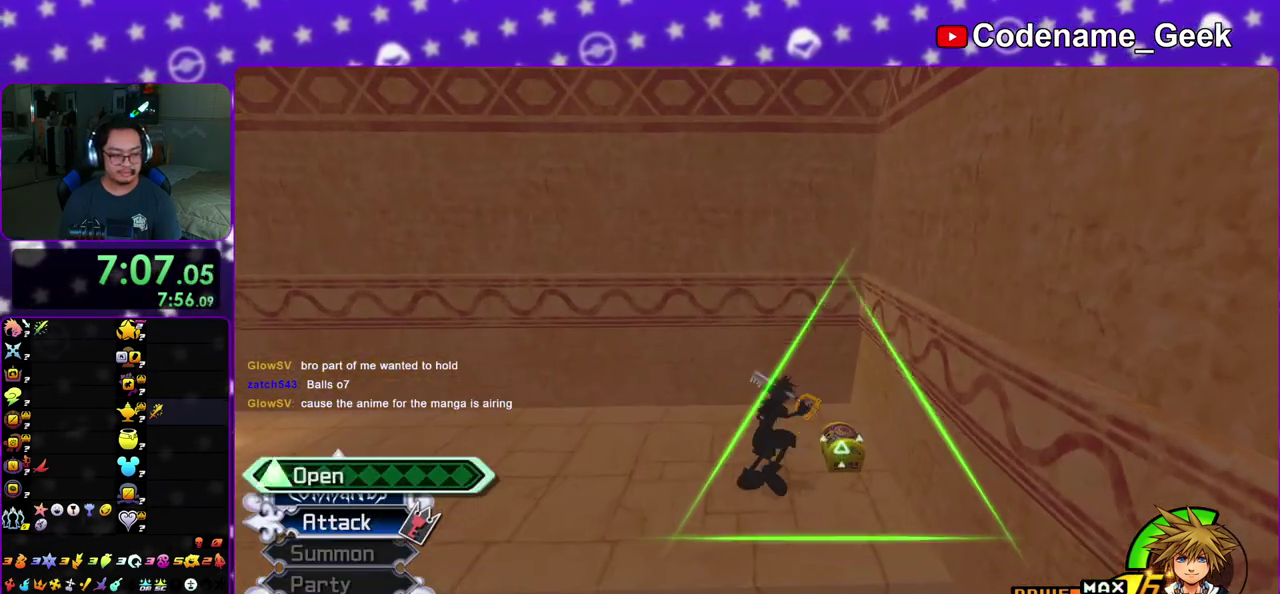
{"dt_ms": 300, "buttons": [], "left_stick": "center", "right_stick": "center", "events": [[17, "right_stick", "center"], [83, "X", "up"], [183, "X", "down"], [200, "left_stick", "center"], [283, "X", "up"]]}
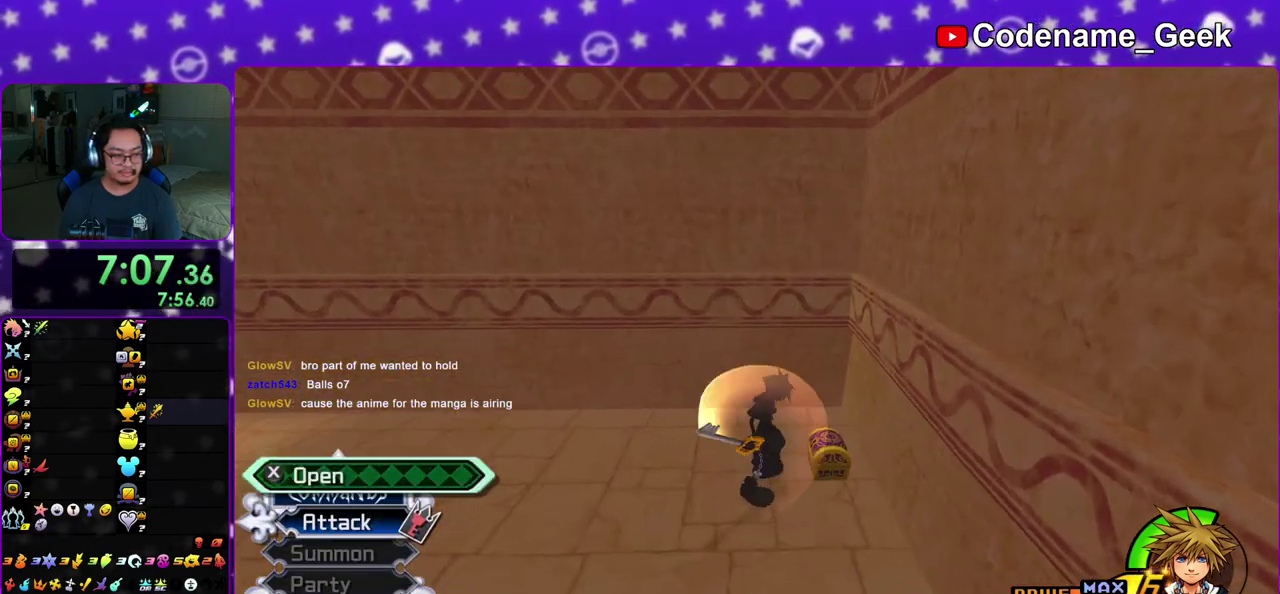
{"dt_ms": 800, "buttons": [], "left_stick": "down", "right_stick": "center", "events": [[83, "X", "down"], [183, "X", "up"], [267, "X", "down"], [383, "X", "up"], [433, "right_stick", "left"], [467, "X", "down"], [517, "right_stick", "center"], [550, "X", "up"], [783, "left_stick", "down"]]}
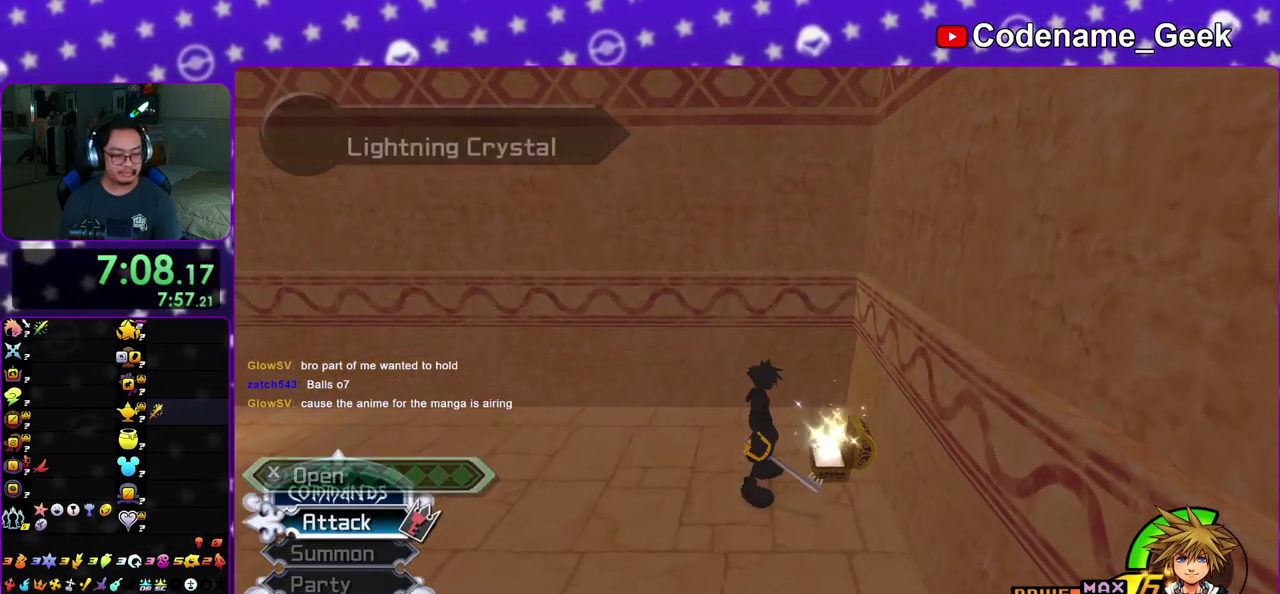
{"dt_ms": 400, "buttons": ["B"], "left_stick": "down", "right_stick": "center", "events": [[83, "B", "down"]]}
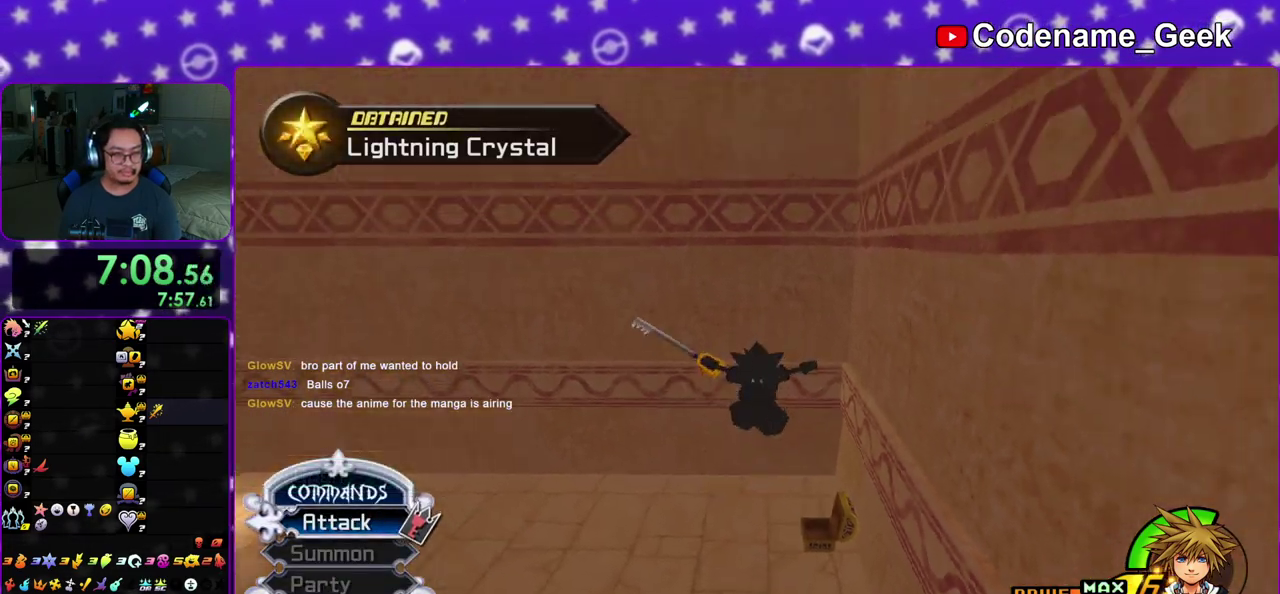
{"dt_ms": 700, "buttons": ["Y"], "left_stick": "right", "right_stick": "center", "events": [[67, "B", "up"], [117, "B", "down"], [317, "B", "up"], [417, "left_stick", "down-right"], [433, "Y", "down"], [650, "left_stick", "right"]]}
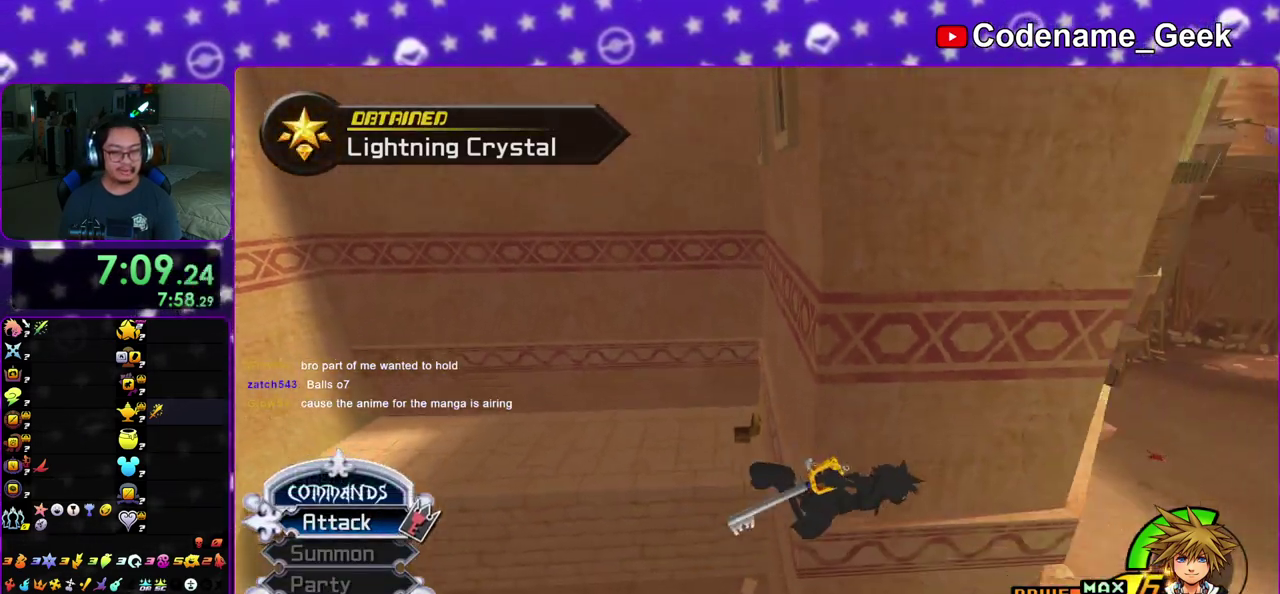
{"dt_ms": 300, "buttons": ["Y"], "left_stick": "up-right", "right_stick": "center", "events": [[17, "right_stick", "right"], [33, "left_stick", "up-right"], [117, "right_stick", "center"]]}
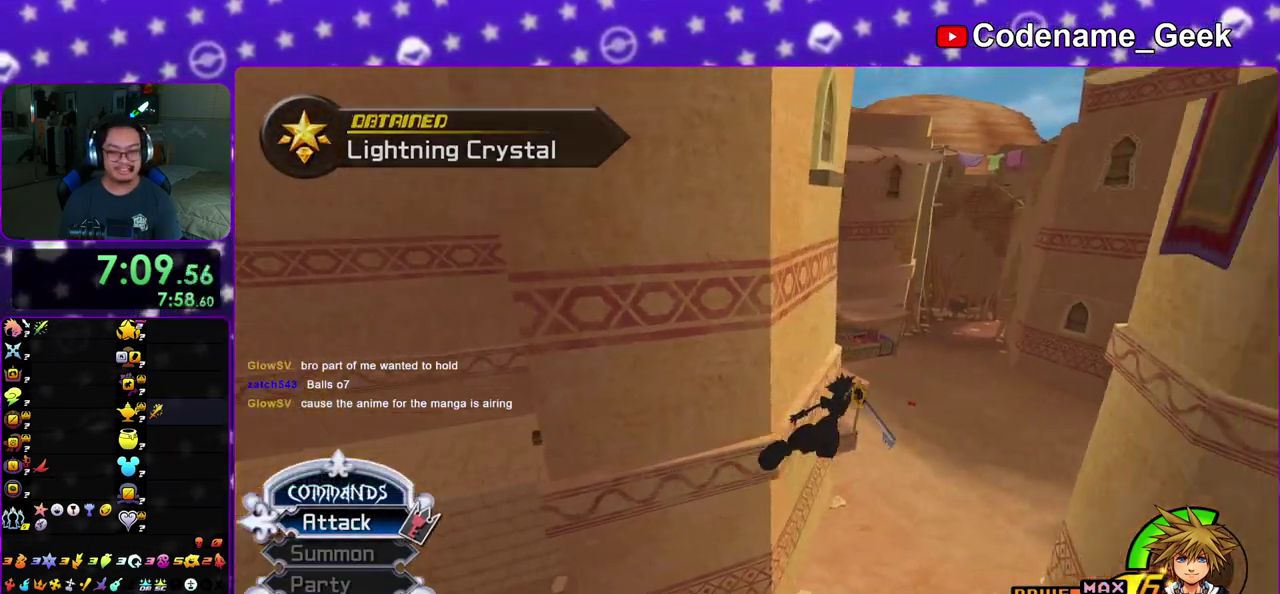
{"dt_ms": 600, "buttons": ["Y"], "left_stick": "up", "right_stick": "down-left", "events": [[200, "left_stick", "up"], [533, "right_stick", "down-left"]]}
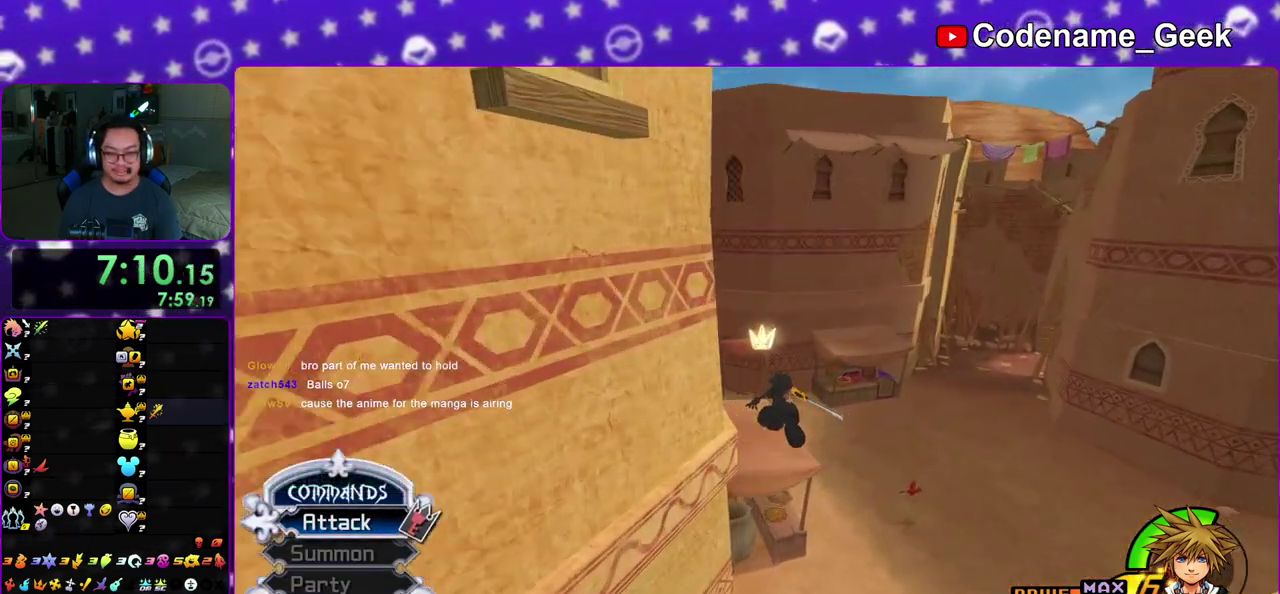
{"dt_ms": 400, "buttons": ["Y"], "left_stick": "up", "right_stick": "center", "events": [[67, "right_stick", "center"]]}
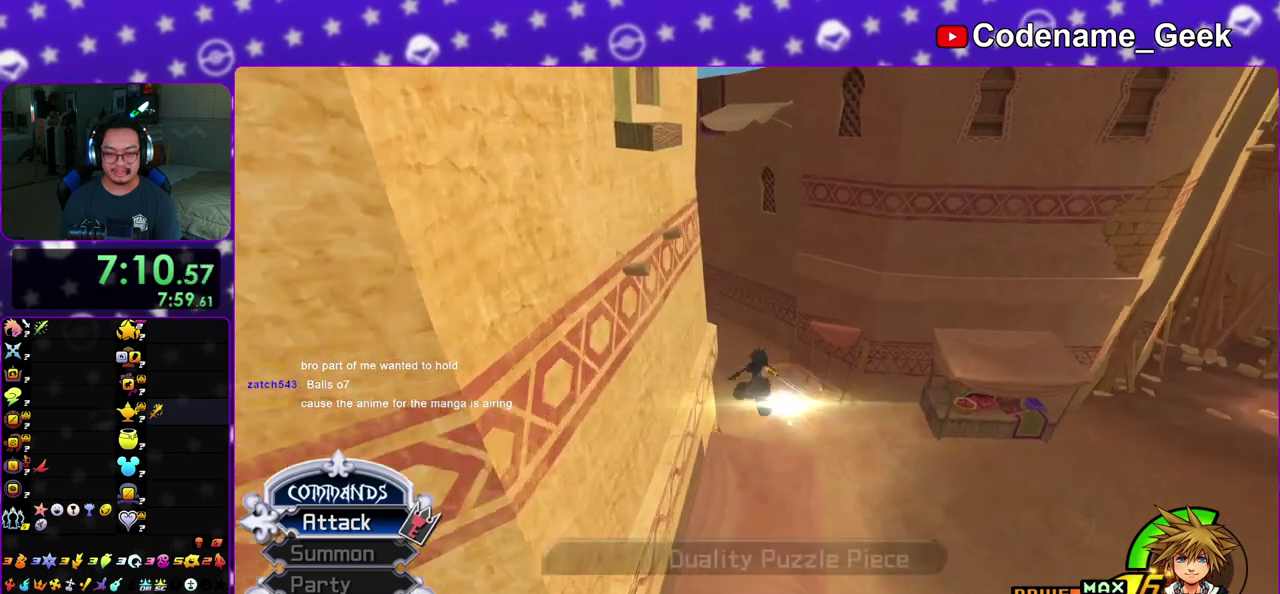
{"dt_ms": 700, "buttons": ["A", "B"], "left_stick": "up-left", "right_stick": "center", "events": [[67, "right_stick", "left"], [200, "left_stick", "up-left"], [383, "Y", "up"], [450, "right_stick", "center"], [550, "A", "down"], [633, "B", "down"]]}
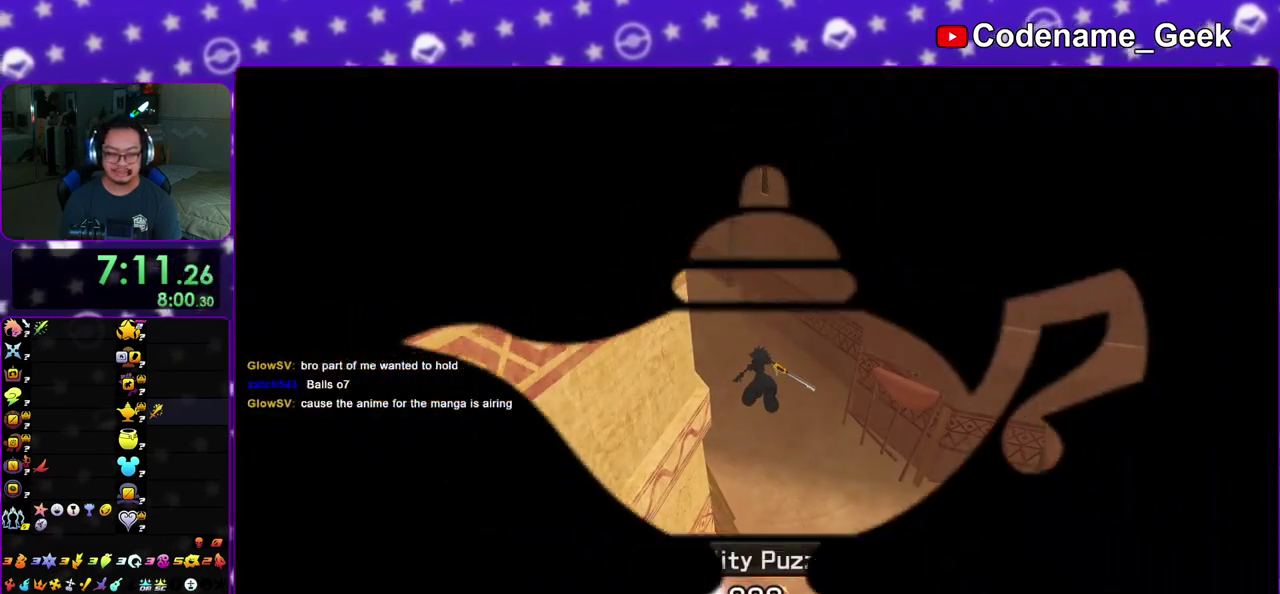
{"dt_ms": 300, "buttons": ["A"], "left_stick": "up-left", "right_stick": "center", "events": [[33, "B", "up"]]}
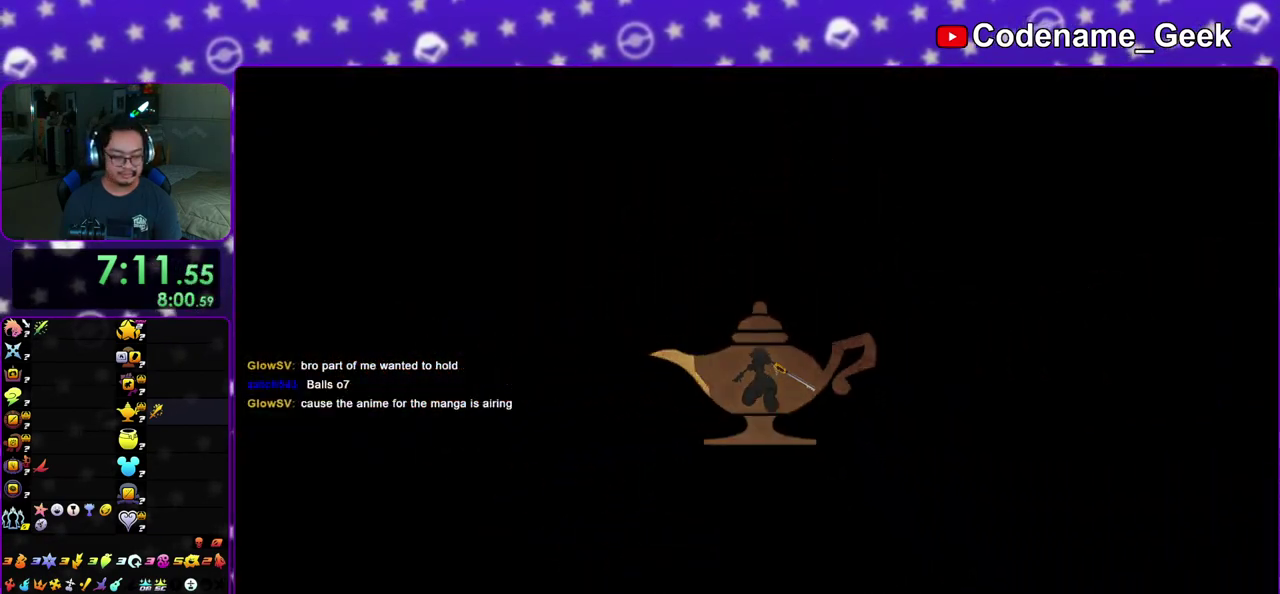
{"dt_ms": 600, "buttons": ["A", "B"], "left_stick": "center", "right_stick": "center", "events": [[67, "A", "up"], [67, "B", "down"], [183, "A", "down"], [183, "B", "up"], [250, "A", "up"], [250, "B", "down"], [283, "left_stick", "up"], [333, "A", "down"], [333, "B", "up"], [400, "A", "up"], [400, "B", "down"], [433, "left_stick", "center"], [483, "A", "down"], [533, "A", "up"], [600, "A", "down"]]}
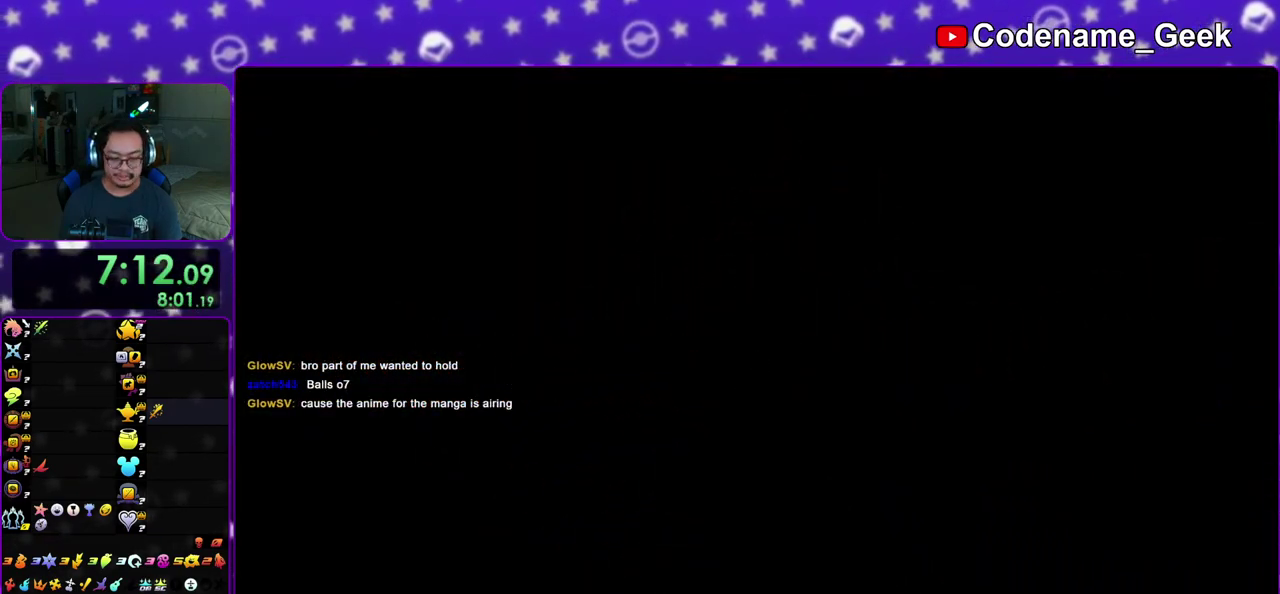
{"dt_ms": 400, "buttons": ["B"], "left_stick": "down", "right_stick": "center", "events": [[33, "B", "up"], [83, "A", "up"], [83, "B", "down"], [133, "A", "down"], [150, "B", "up"], [200, "A", "up"], [233, "B", "down"], [233, "left_stick", "down"], [300, "A", "down"], [350, "A", "up"]]}
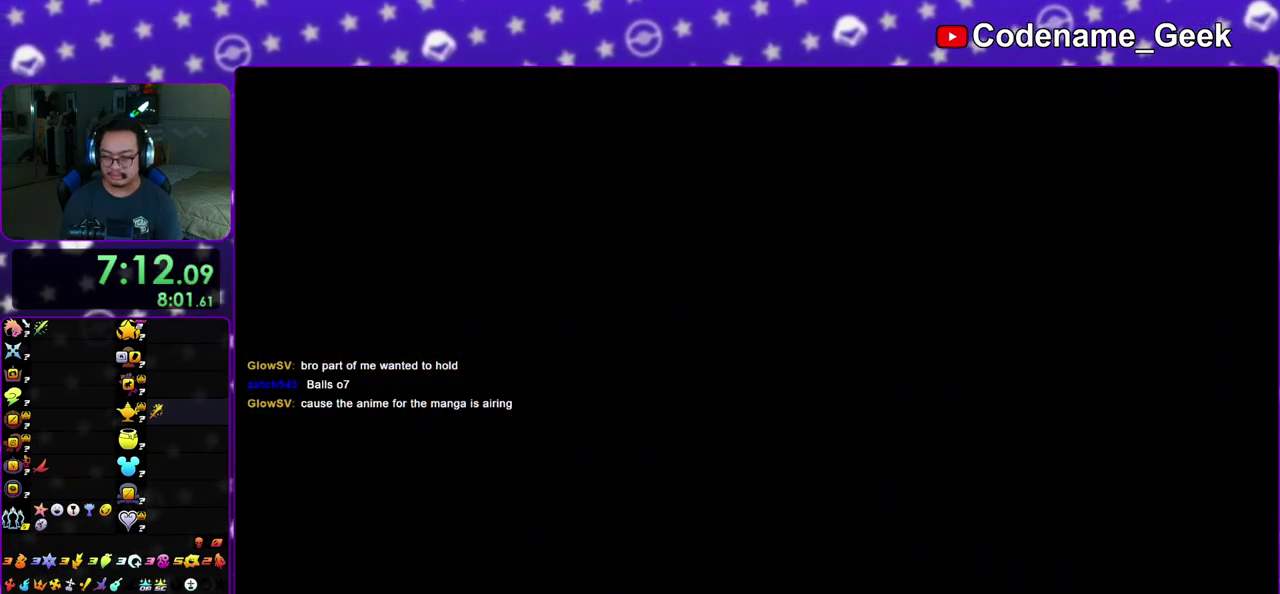
{"dt_ms": 600, "buttons": ["A"], "left_stick": "down", "right_stick": "center", "events": [[33, "A", "down"], [33, "B", "up"], [117, "B", "down"], [183, "B", "up"], [233, "A", "up"], [250, "B", "down"], [300, "A", "down"], [317, "B", "up"], [400, "B", "down"], [483, "B", "up"], [533, "A", "up"], [533, "B", "down"], [600, "A", "down"], [600, "B", "up"]]}